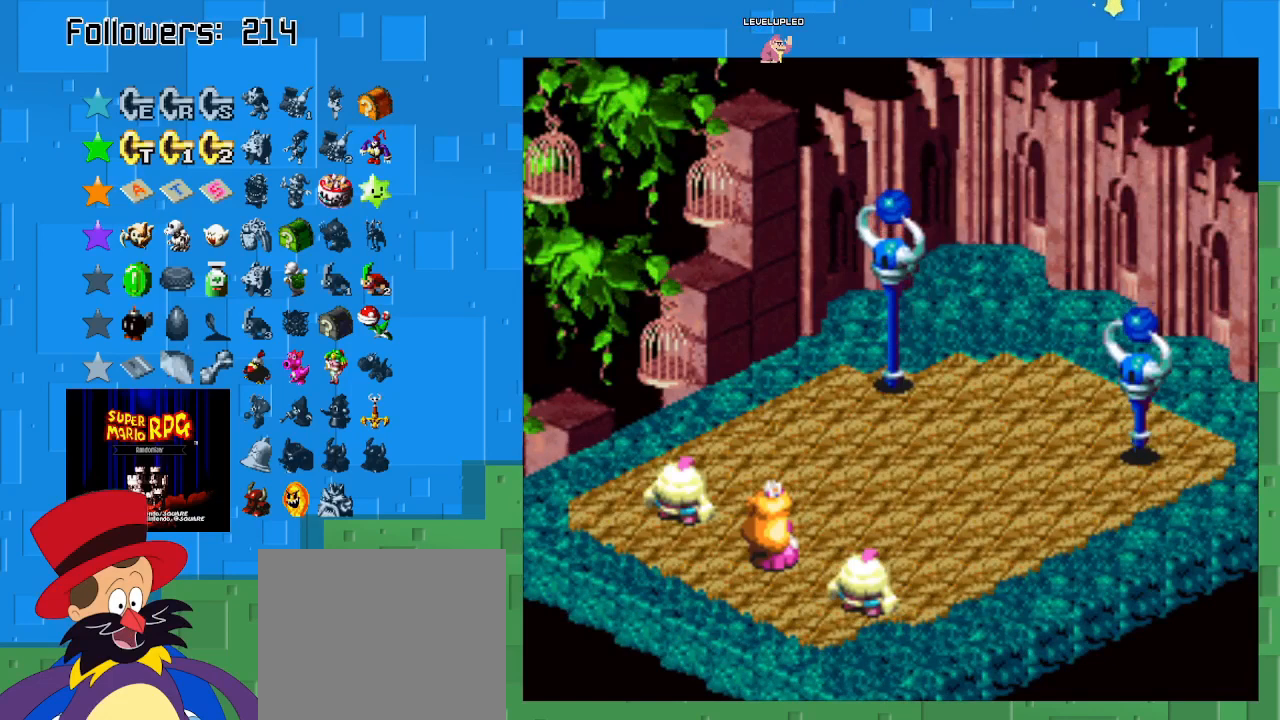
Gameplay with a controller (PlayStation layout); each line is a JSON object with the inputs held at the frame after it. "events" lists button and stick changes between this image and that frame as [ms after this image, input, new state], when the widget could be followed in between. Not read: L3 R3.
{"buttons": [], "left_stick": "center", "right_stick": "center", "events": []}
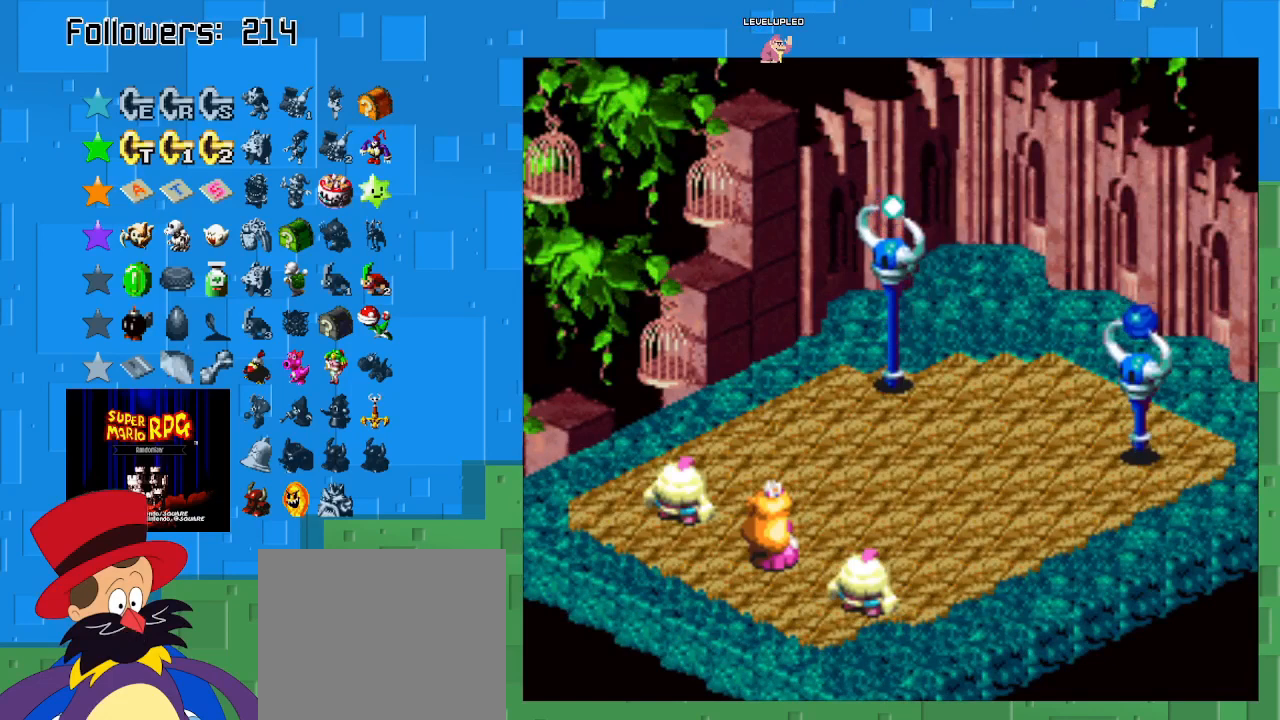
{"buttons": [], "left_stick": "center", "right_stick": "center", "events": []}
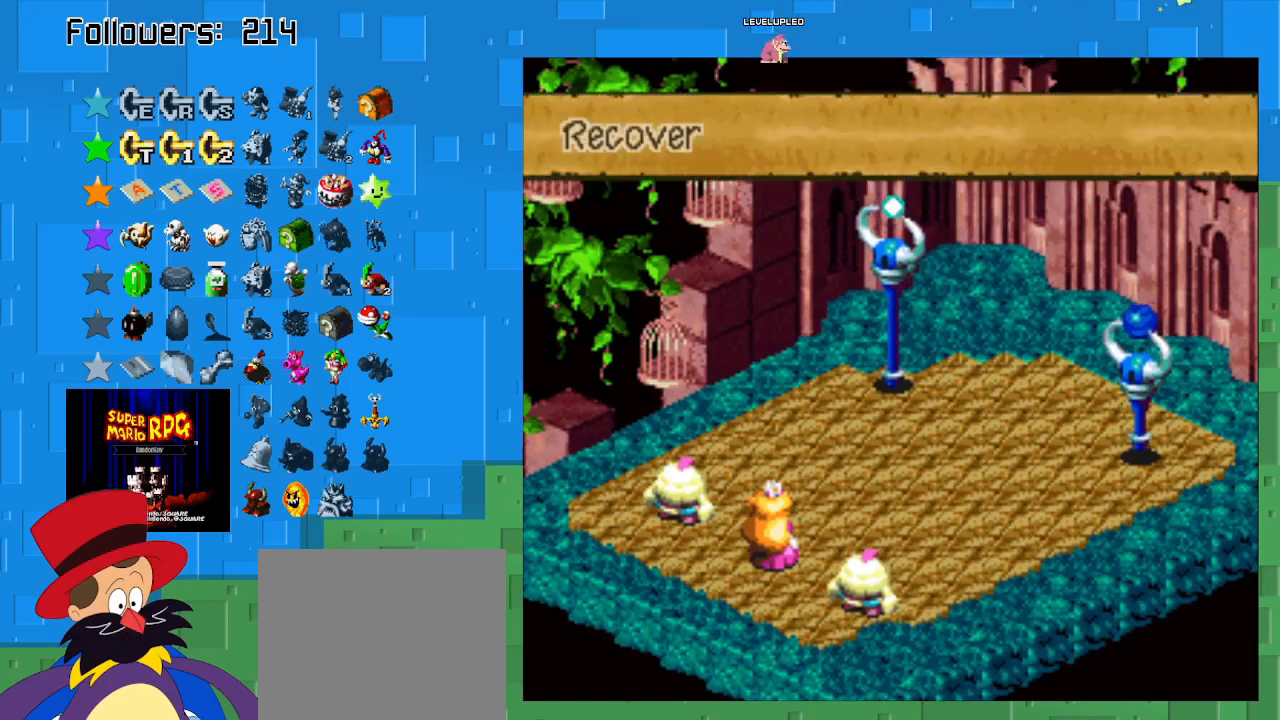
{"buttons": ["CIRCLE"], "left_stick": "center", "right_stick": "center", "events": [[433, "CIRCLE", "down"]]}
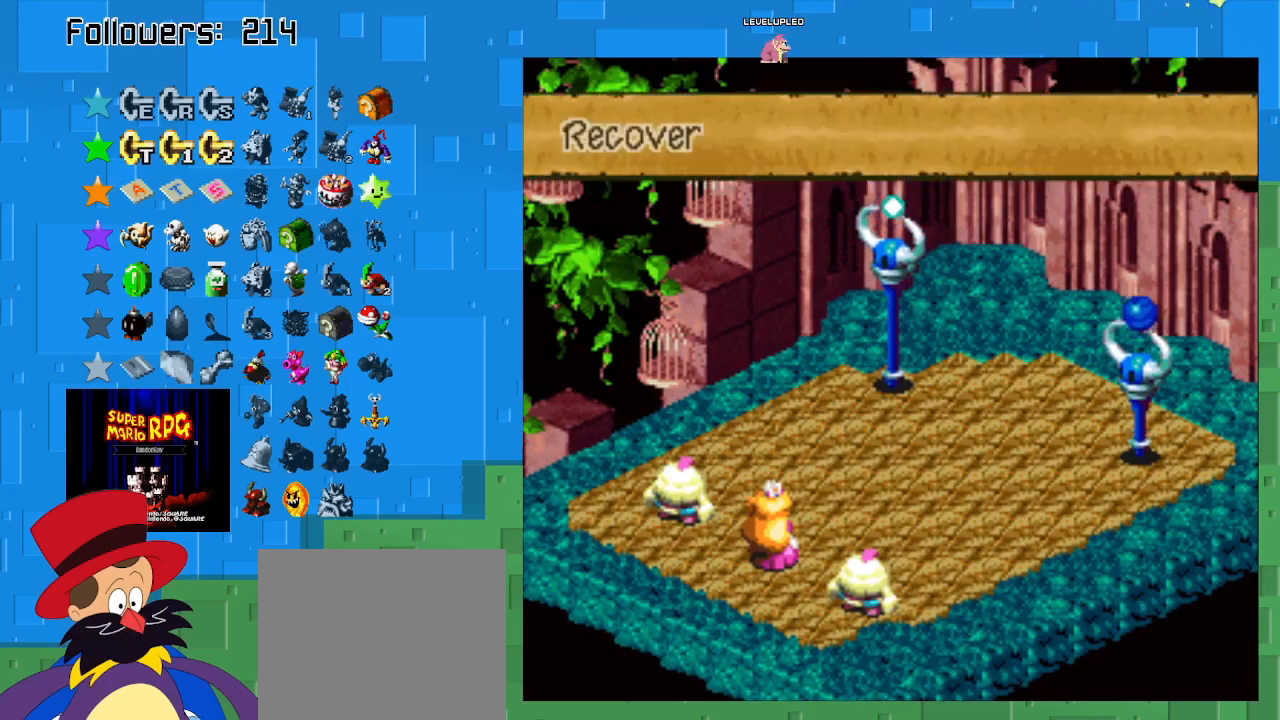
{"buttons": [], "left_stick": "center", "right_stick": "center", "events": [[100, "CIRCLE", "up"]]}
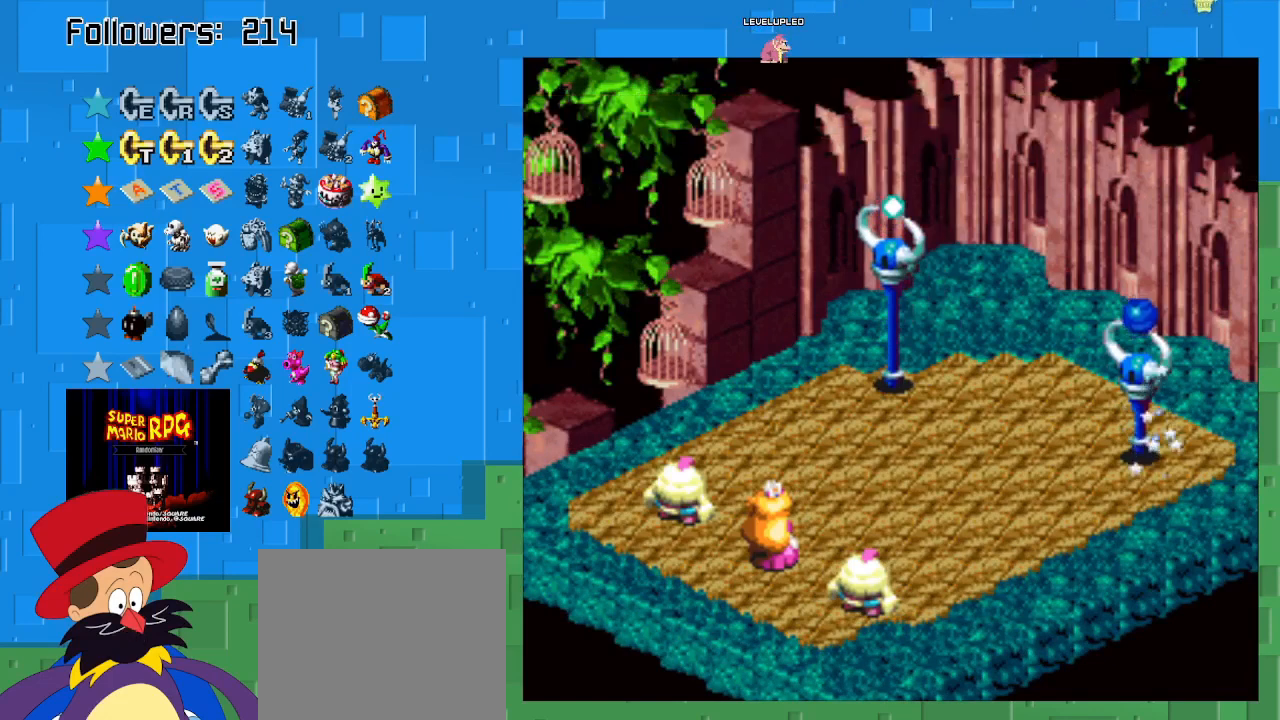
{"buttons": [], "left_stick": "center", "right_stick": "center", "events": []}
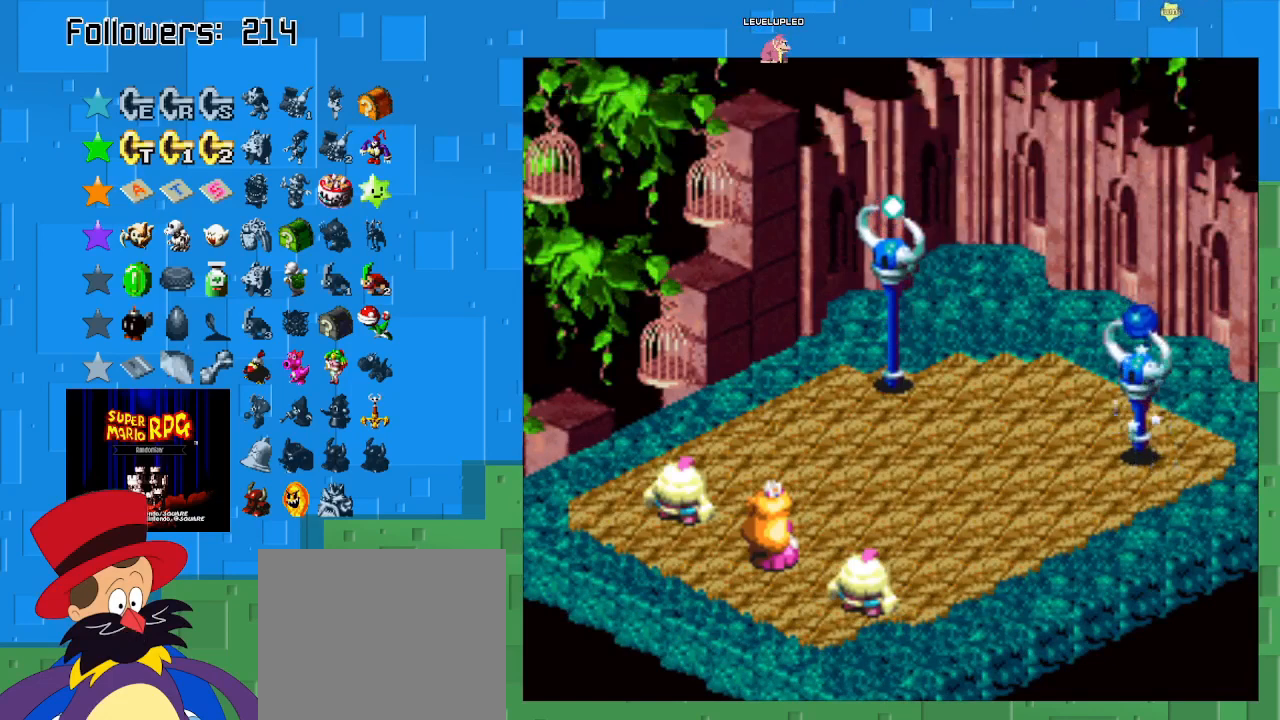
{"buttons": [], "left_stick": "center", "right_stick": "center", "events": [[233, "CROSS", "down"], [500, "CROSS", "up"]]}
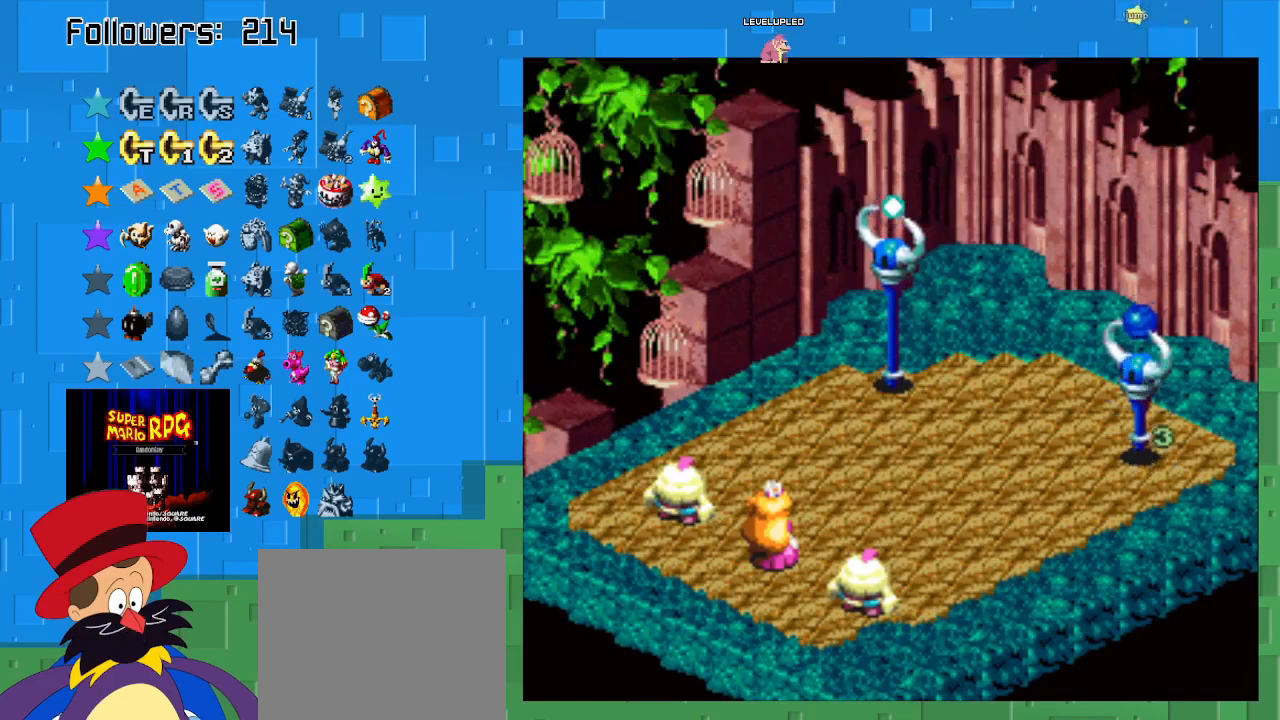
{"buttons": [], "left_stick": "center", "right_stick": "center", "events": []}
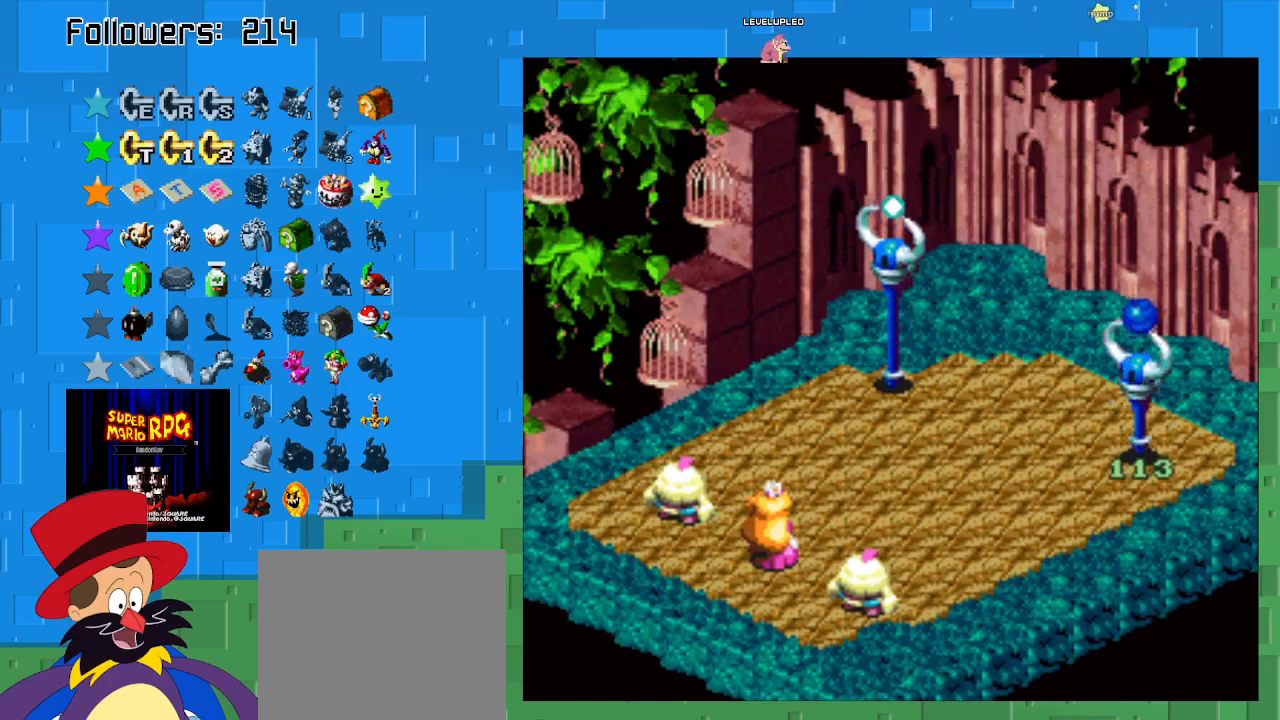
{"buttons": ["CROSS"], "left_stick": "center", "right_stick": "center", "events": [[100, "CROSS", "down"], [267, "CROSS", "up"], [433, "CROSS", "down"]]}
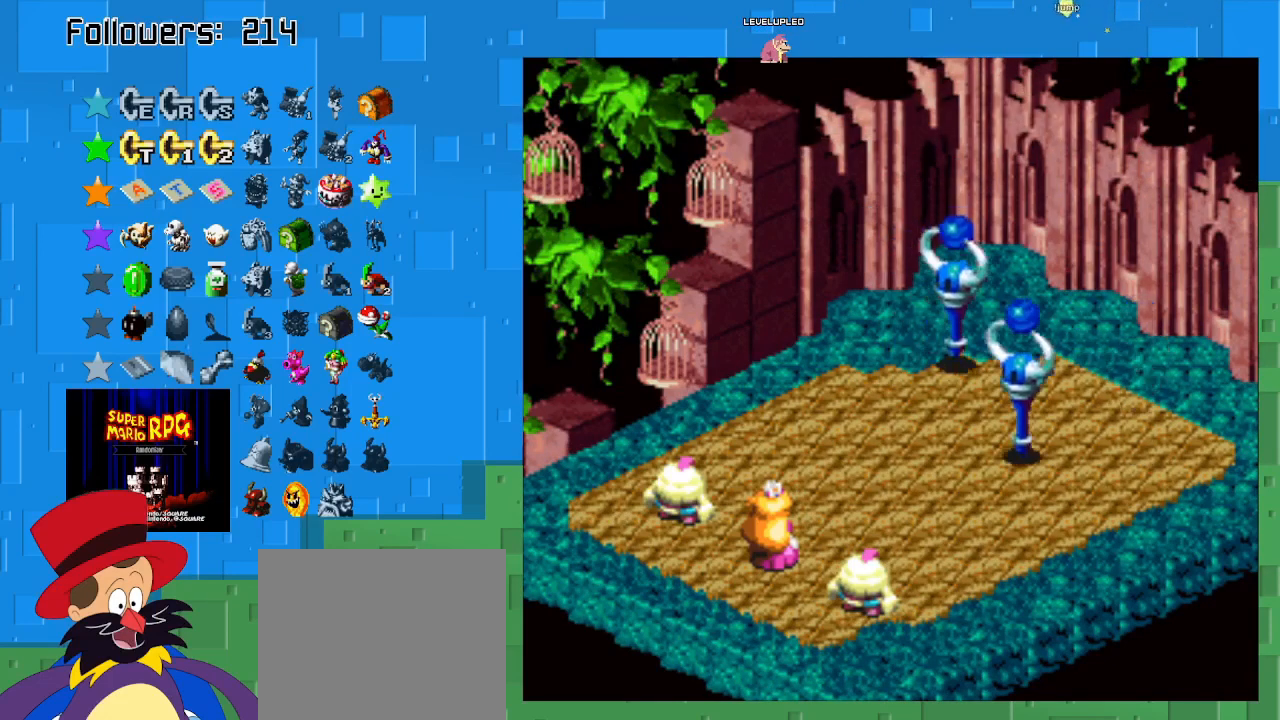
{"buttons": [], "left_stick": "center", "right_stick": "center", "events": [[67, "CROSS", "up"], [133, "CROSS", "down"], [267, "CROSS", "up"]]}
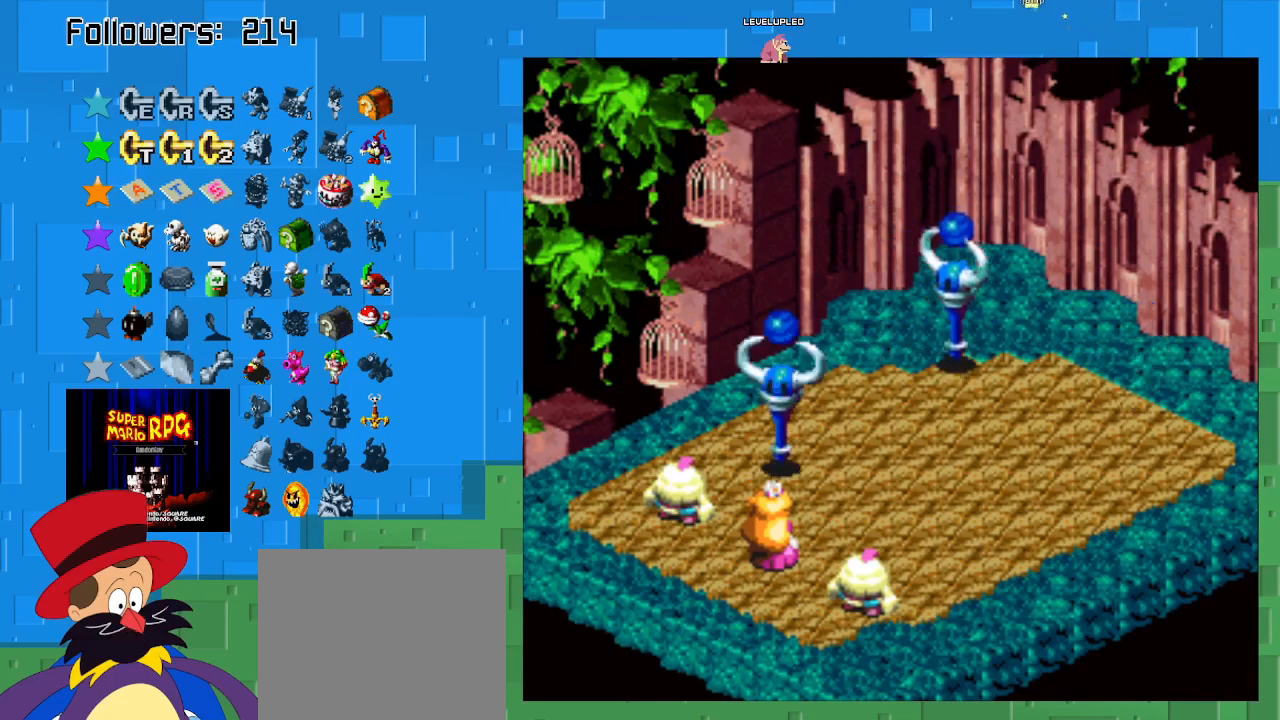
{"buttons": [], "left_stick": "center", "right_stick": "center", "events": []}
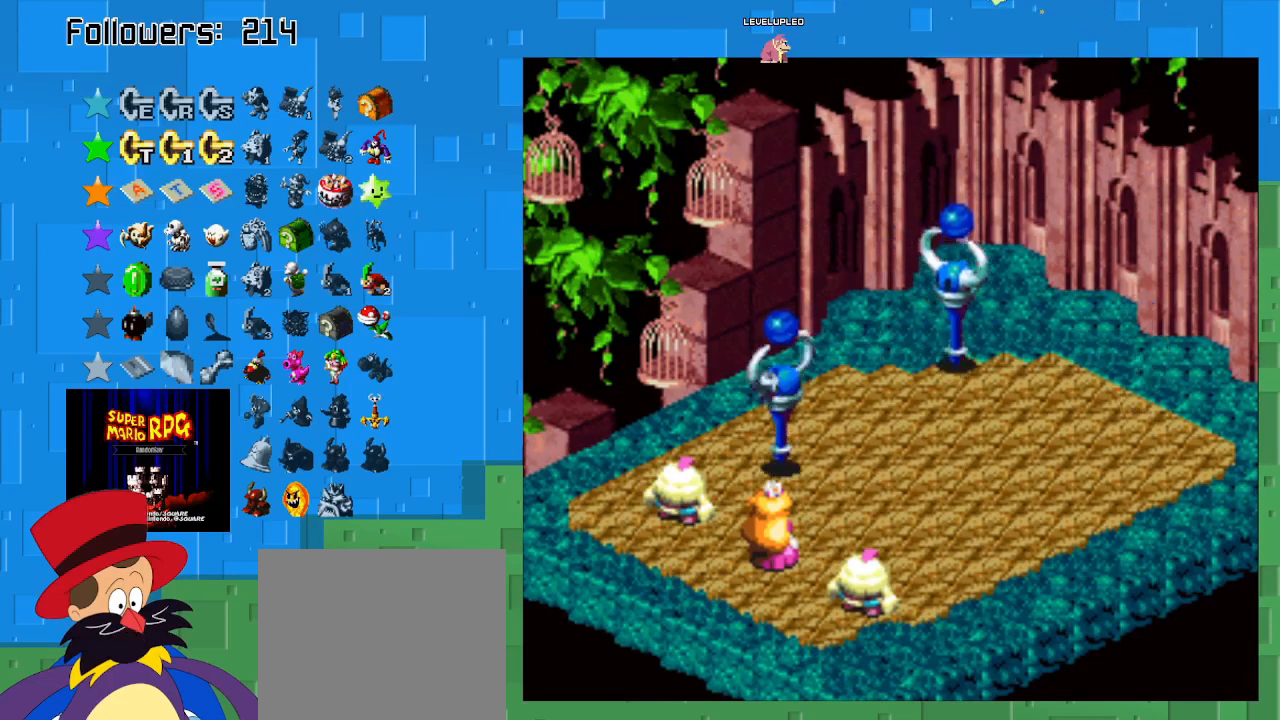
{"buttons": ["CROSS"], "left_stick": "center", "right_stick": "center", "events": [[400, "CROSS", "down"]]}
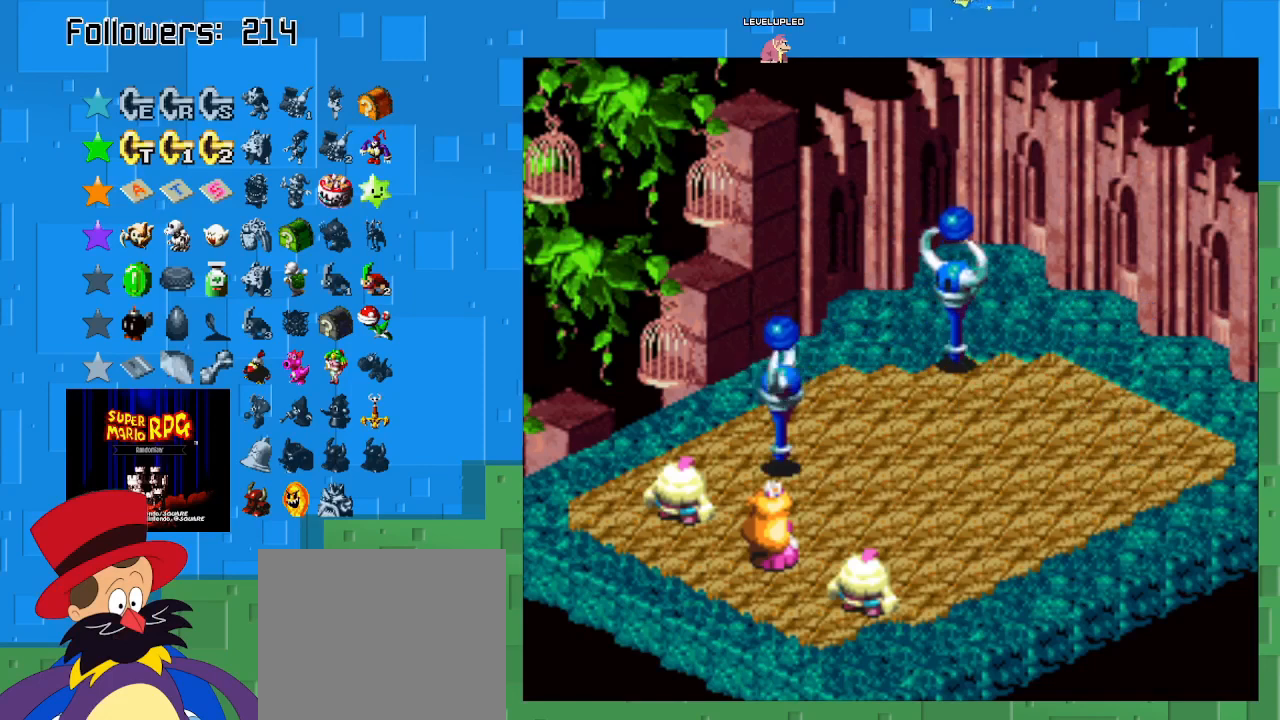
{"buttons": ["CROSS"], "left_stick": "center", "right_stick": "center", "events": []}
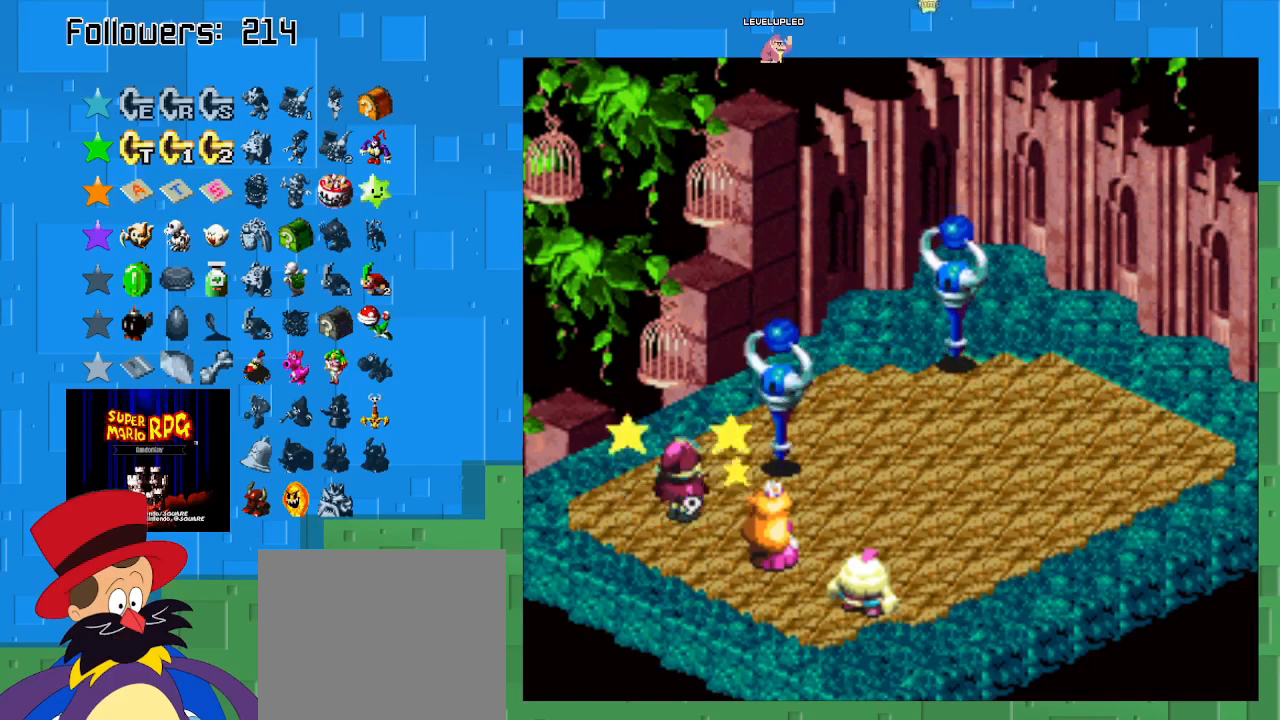
{"buttons": [], "left_stick": "center", "right_stick": "center", "events": [[33, "CROSS", "up"]]}
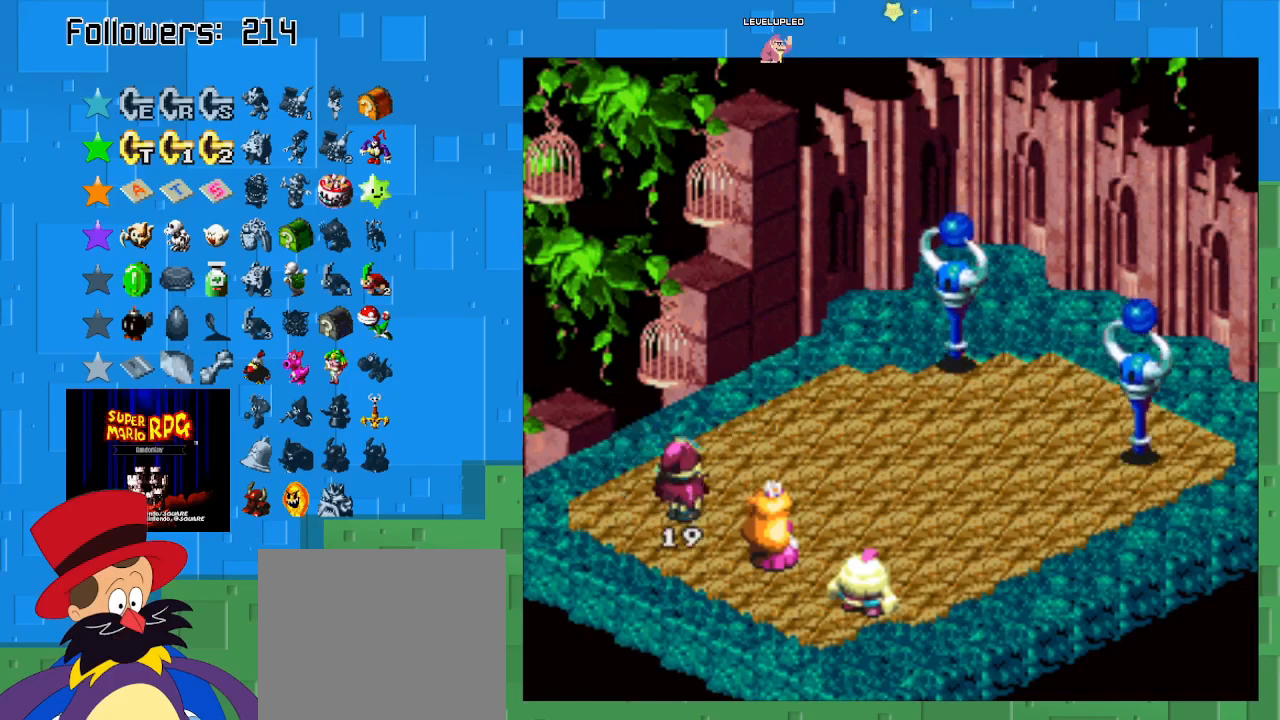
{"buttons": [], "left_stick": "center", "right_stick": "center", "events": []}
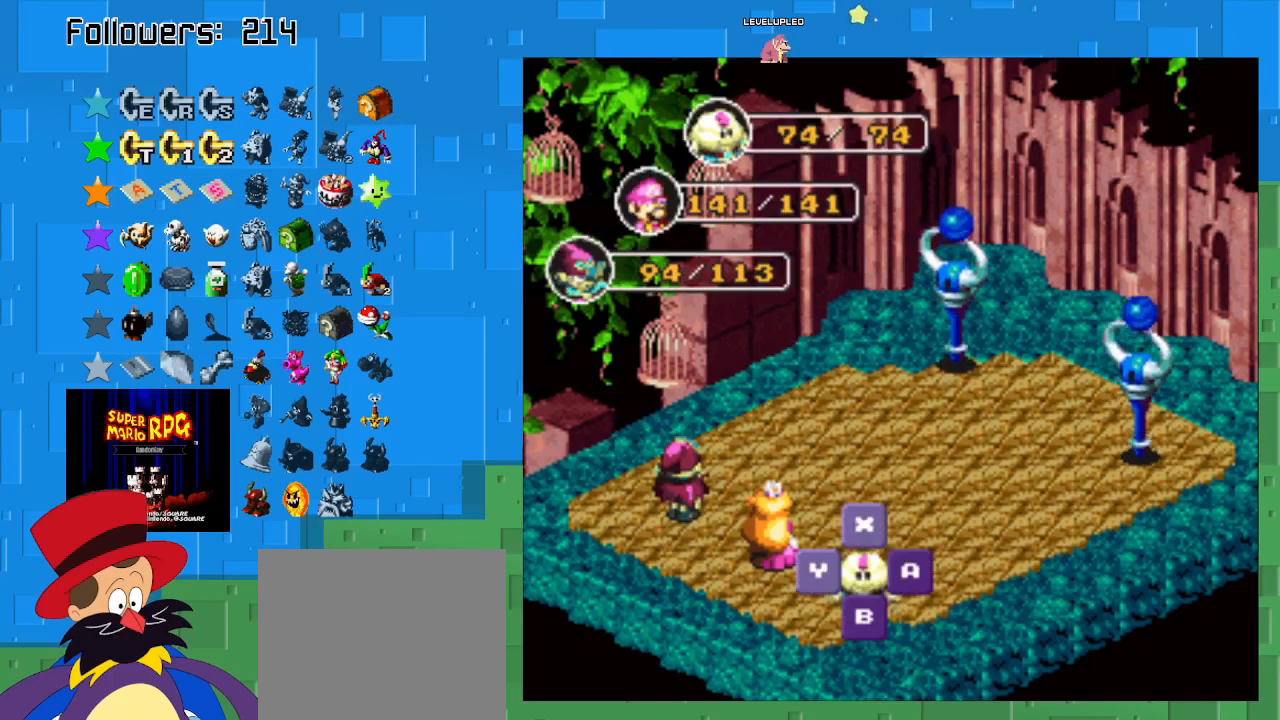
{"buttons": [], "left_stick": "center", "right_stick": "center", "events": [[67, "CIRCLE", "down"], [233, "CIRCLE", "up"]]}
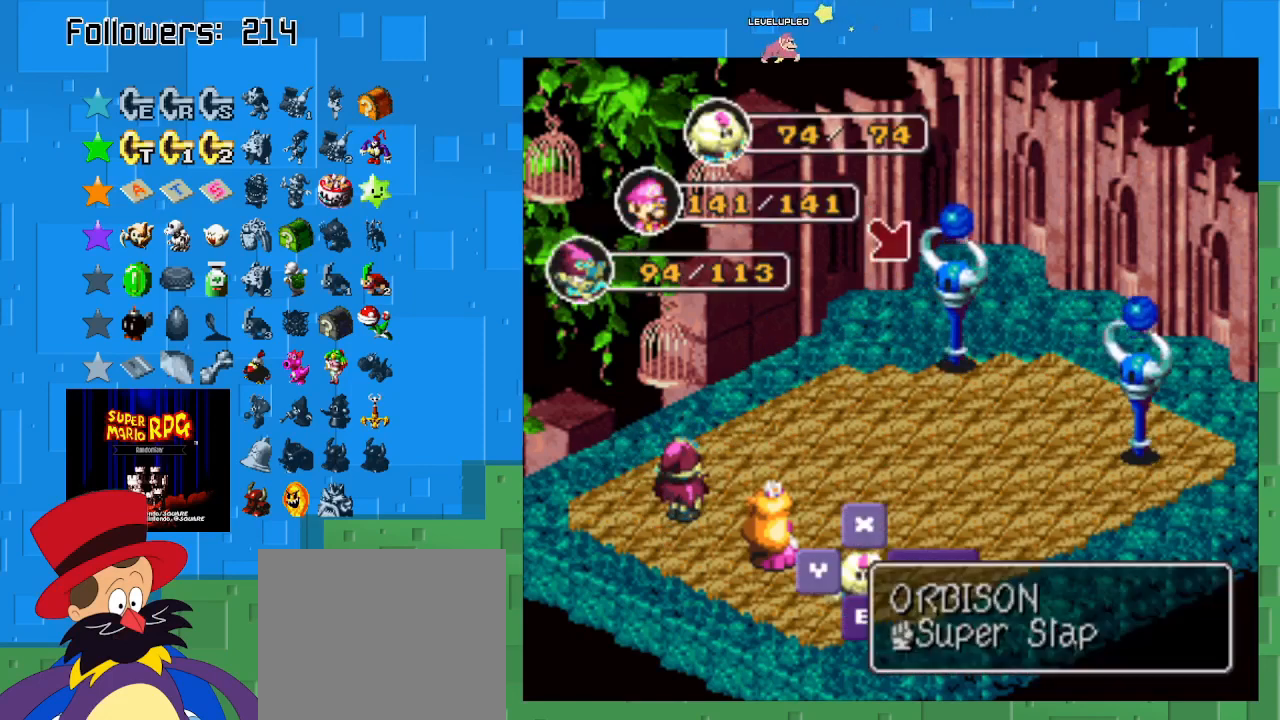
{"buttons": [], "left_stick": "center", "right_stick": "center", "events": [[67, "CIRCLE", "down"], [333, "CIRCLE", "up"]]}
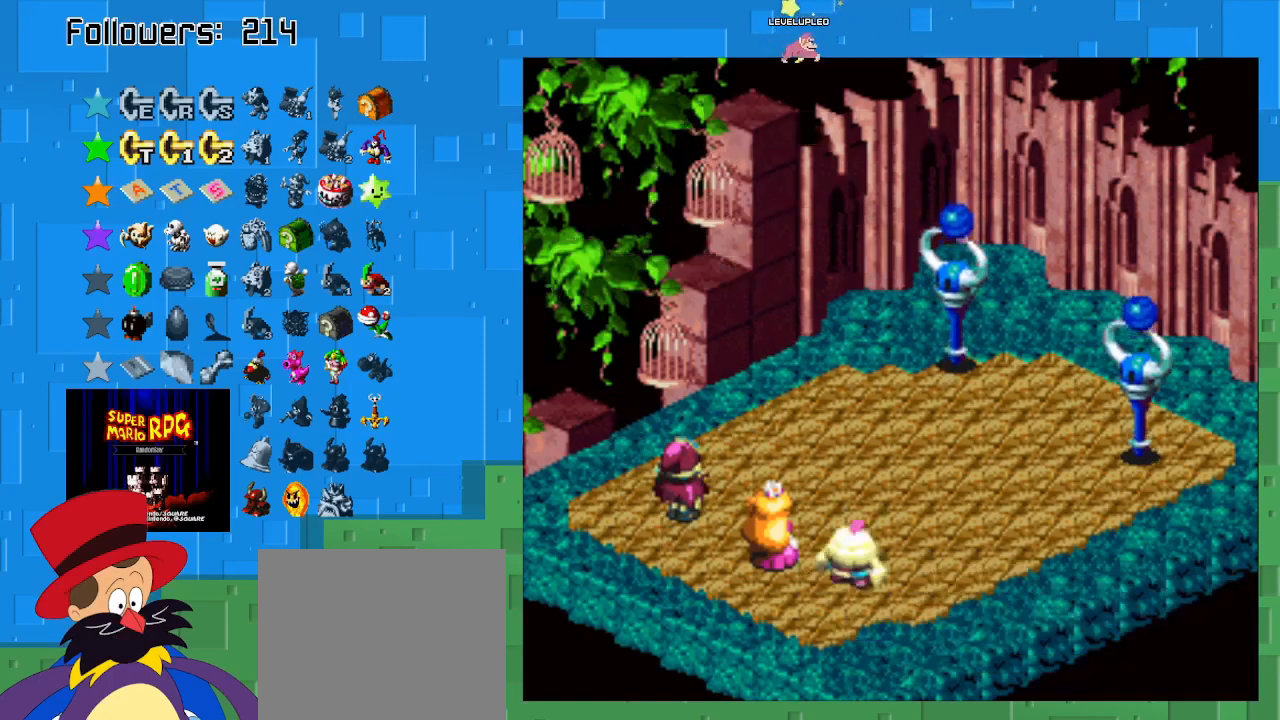
{"buttons": ["CIRCLE"], "left_stick": "center", "right_stick": "center", "events": [[467, "CIRCLE", "down"]]}
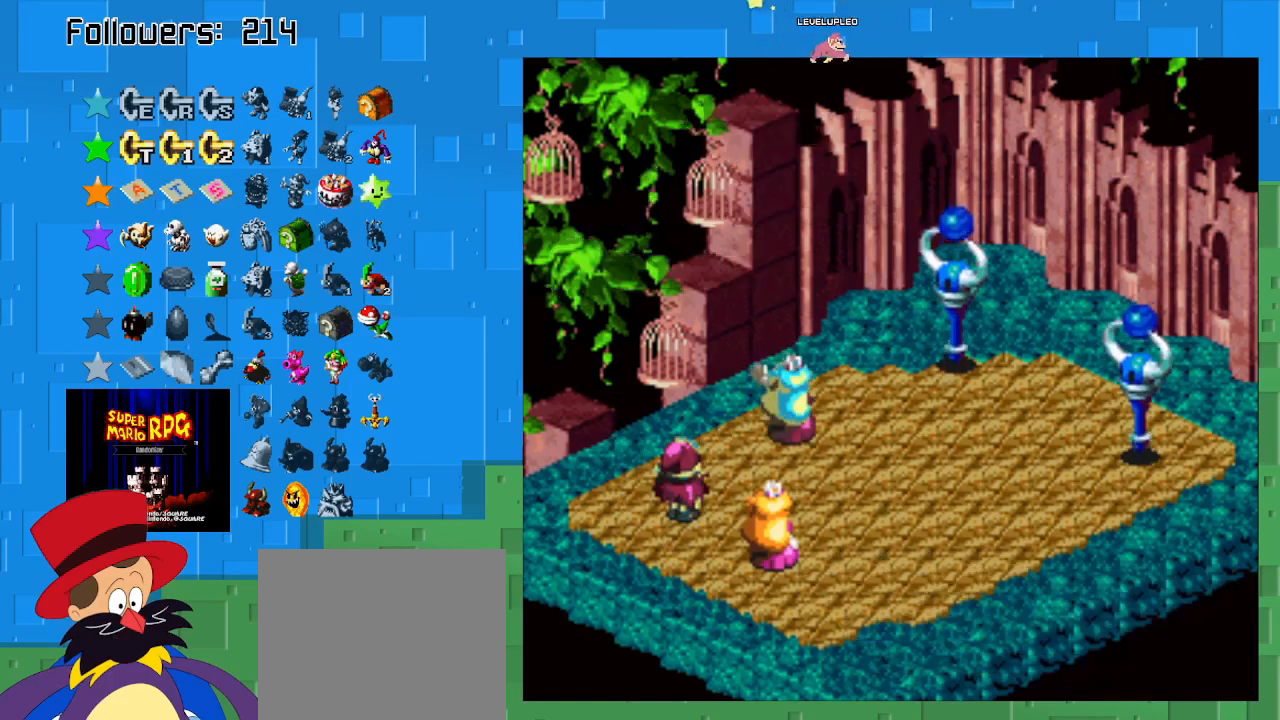
{"buttons": ["CIRCLE"], "left_stick": "center", "right_stick": "center", "events": [[300, "CIRCLE", "up"], [333, "CIRCLE", "down"]]}
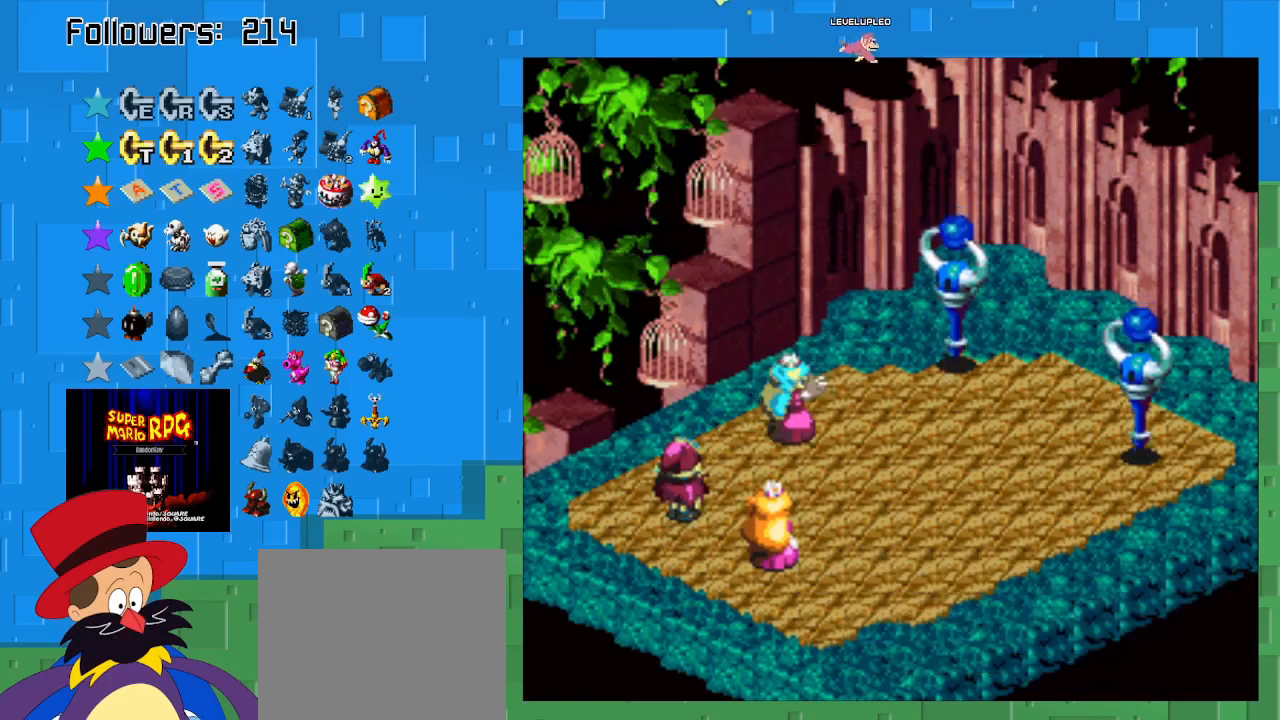
{"buttons": ["CIRCLE"], "left_stick": "center", "right_stick": "center", "events": [[100, "CIRCLE", "up"], [233, "CIRCLE", "down"]]}
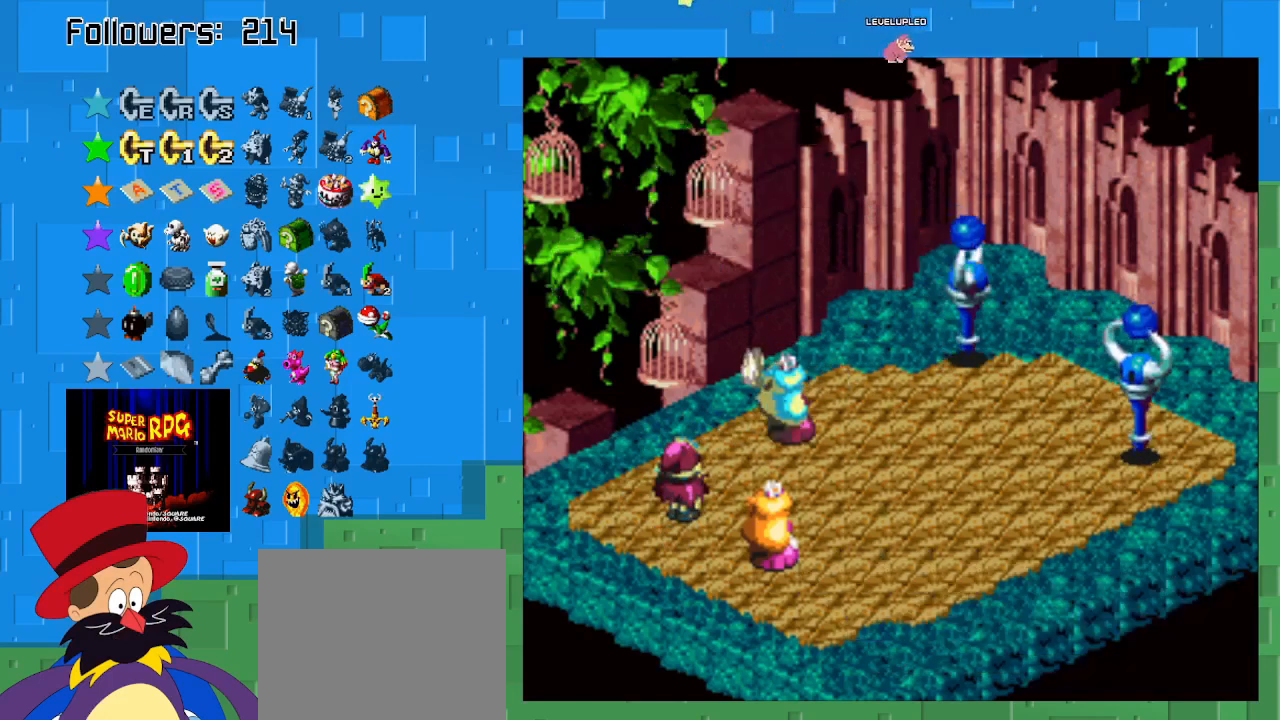
{"buttons": [], "left_stick": "center", "right_stick": "center", "events": [[300, "CIRCLE", "up"]]}
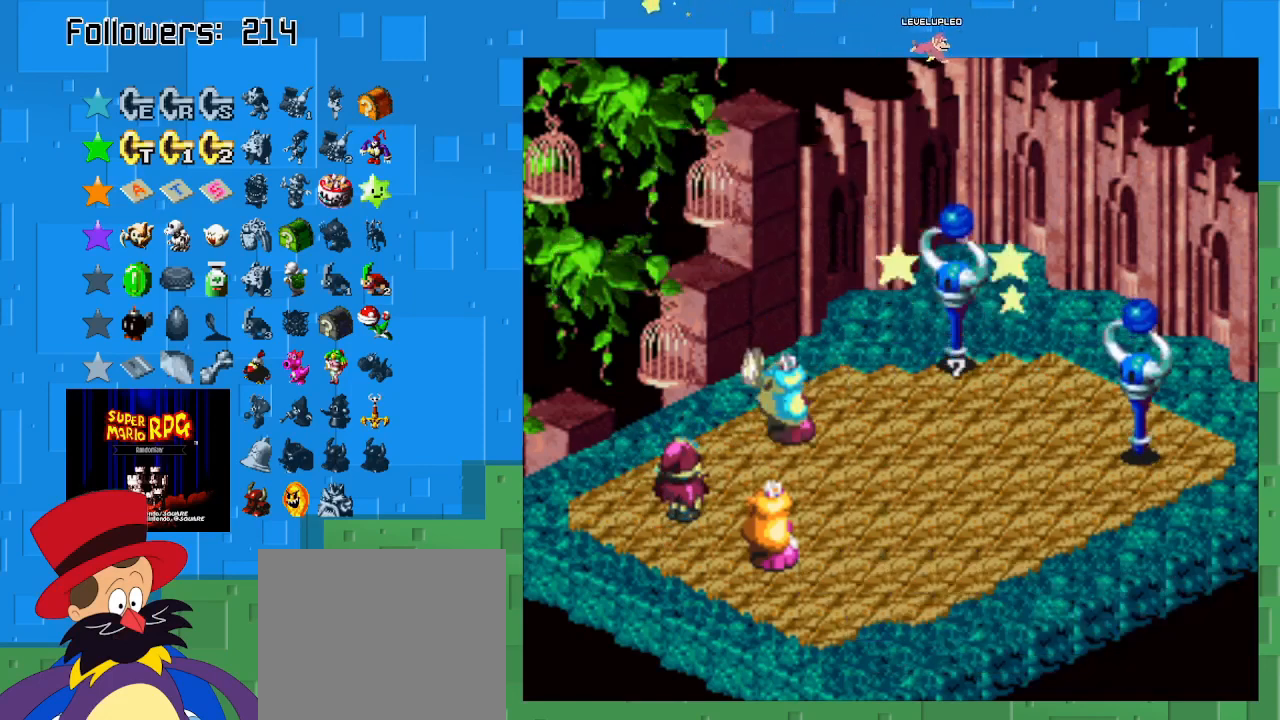
{"buttons": [], "left_stick": "center", "right_stick": "center", "events": []}
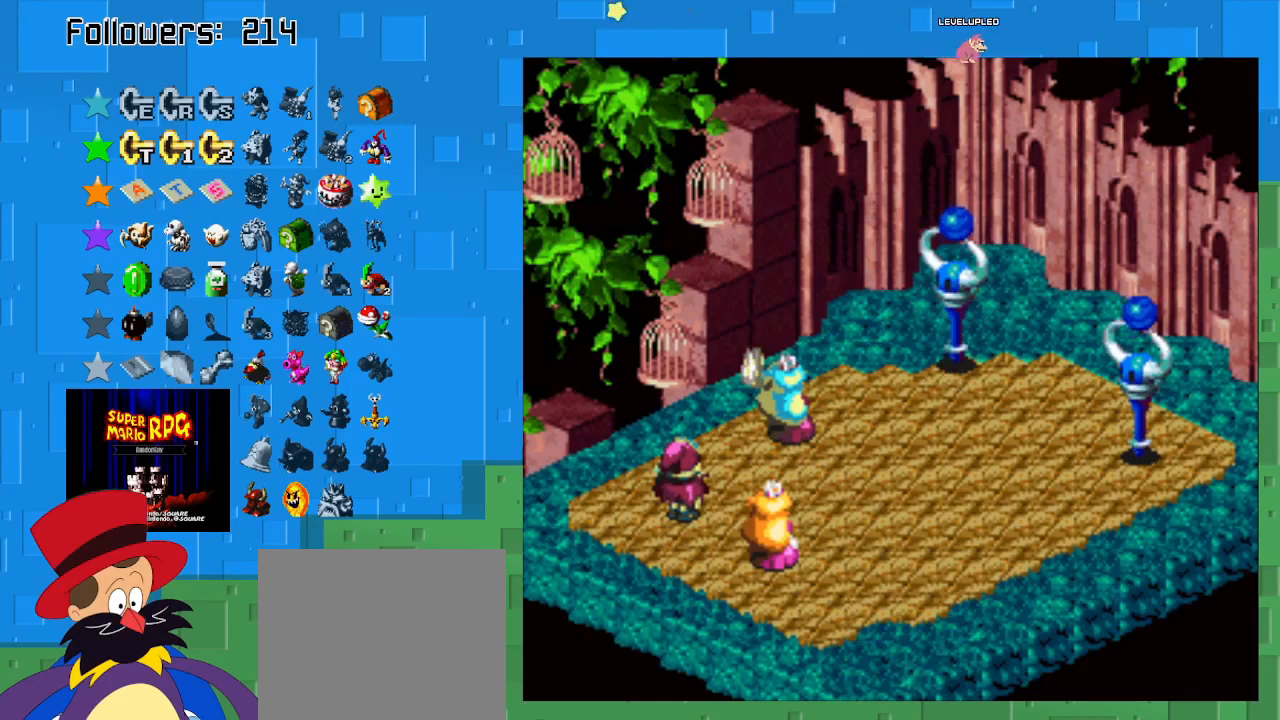
{"buttons": [], "left_stick": "center", "right_stick": "center", "events": []}
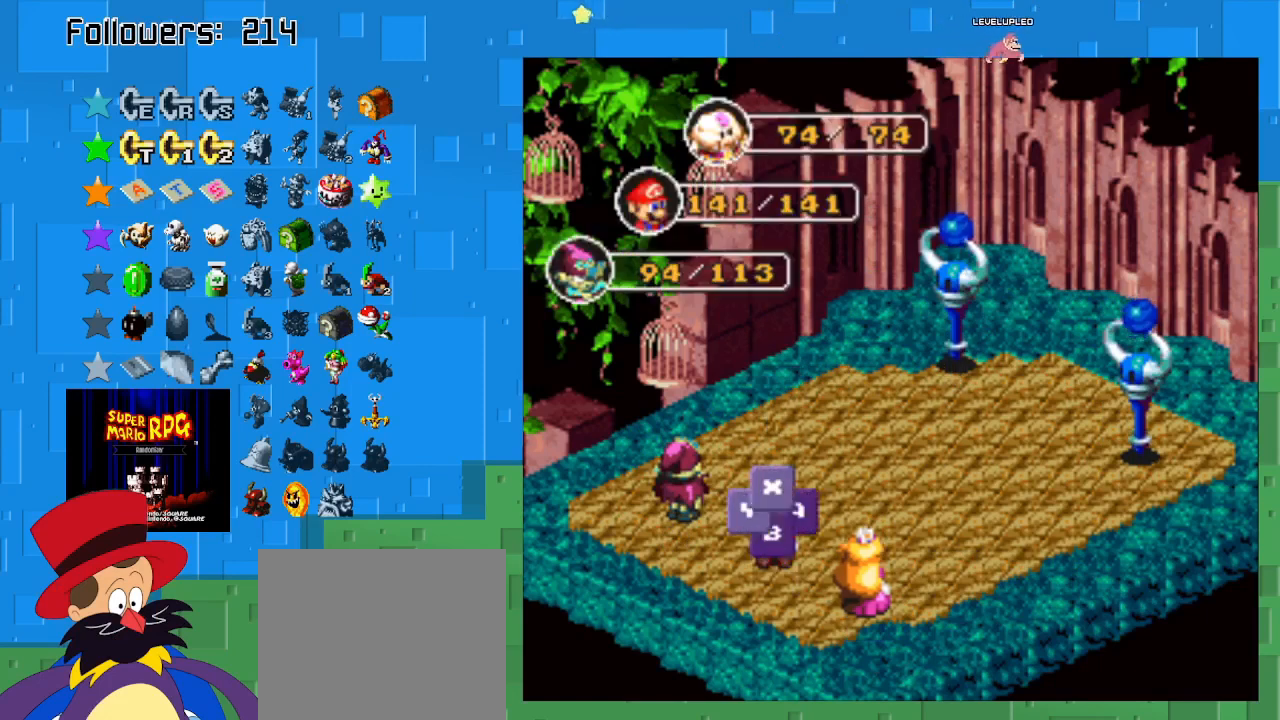
{"buttons": [], "left_stick": "center", "right_stick": "center", "events": [[100, "CIRCLE", "down"], [300, "CIRCLE", "up"]]}
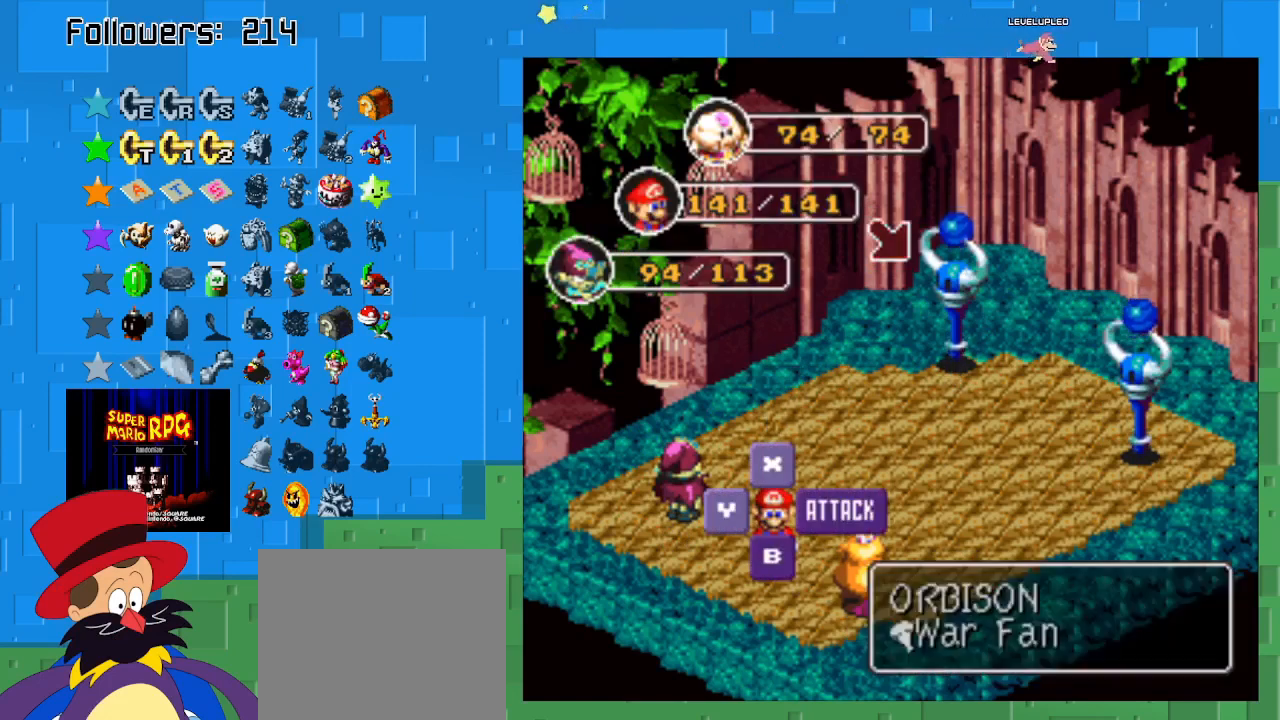
{"buttons": [], "left_stick": "center", "right_stick": "center", "events": [[33, "CIRCLE", "down"], [267, "CIRCLE", "up"]]}
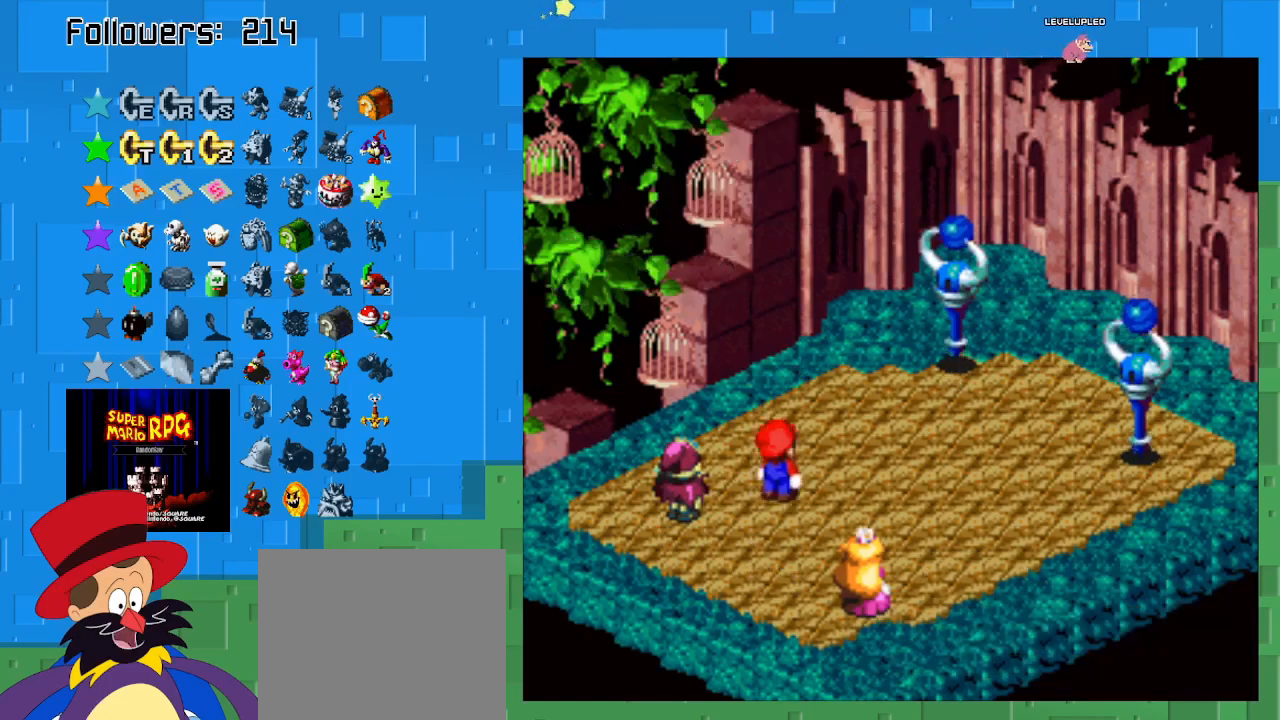
{"buttons": ["CIRCLE"], "left_stick": "center", "right_stick": "center", "events": [[433, "CIRCLE", "down"]]}
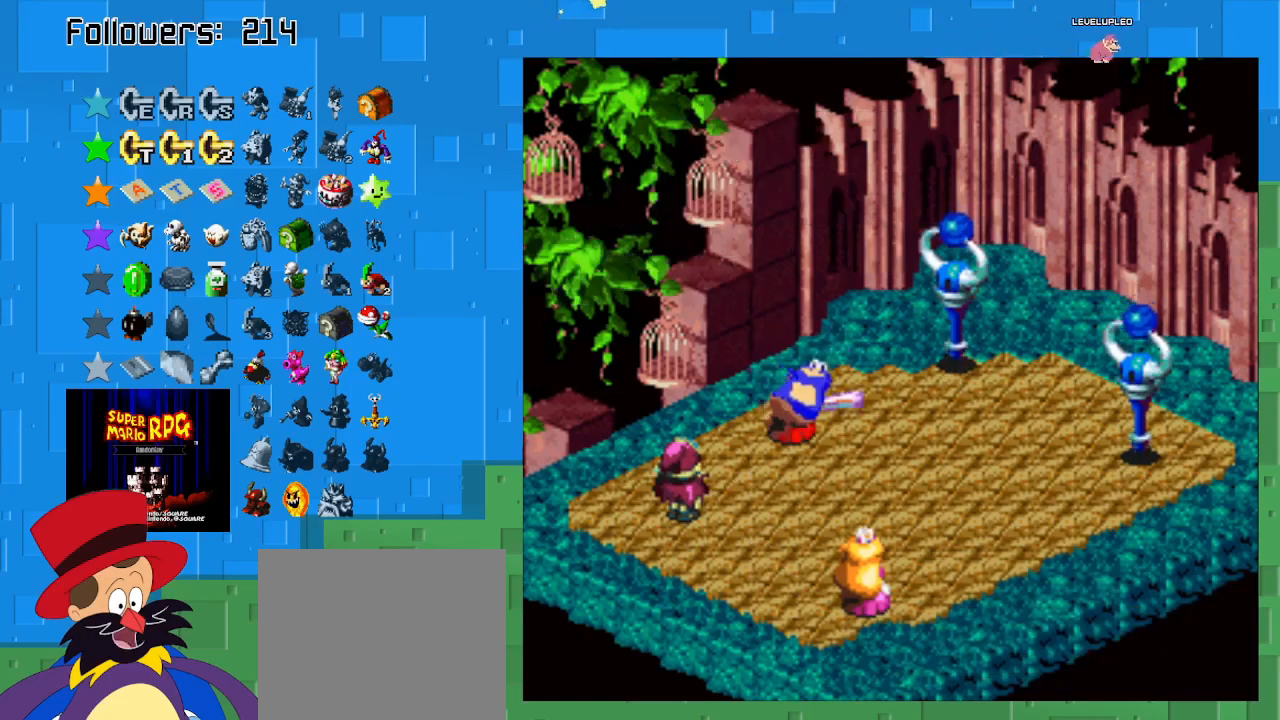
{"buttons": ["CIRCLE"], "left_stick": "center", "right_stick": "center", "events": [[200, "CIRCLE", "up"], [367, "CIRCLE", "down"]]}
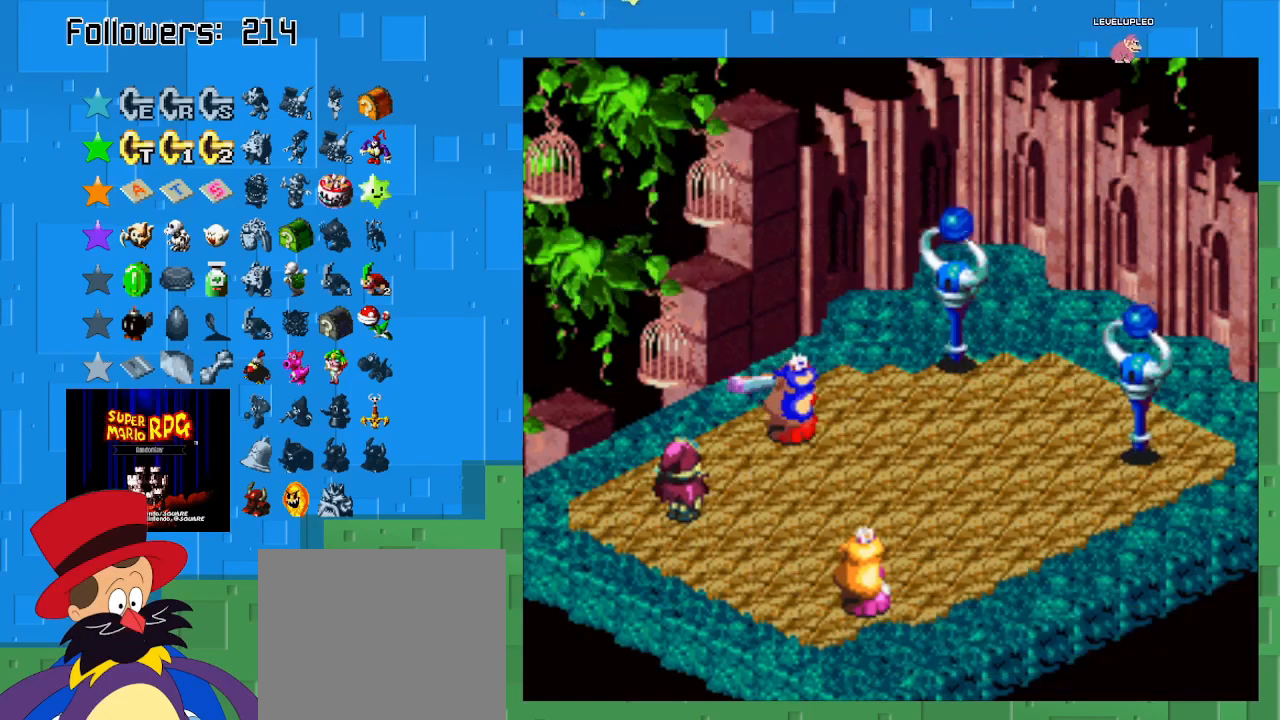
{"buttons": ["CIRCLE"], "left_stick": "center", "right_stick": "center", "events": []}
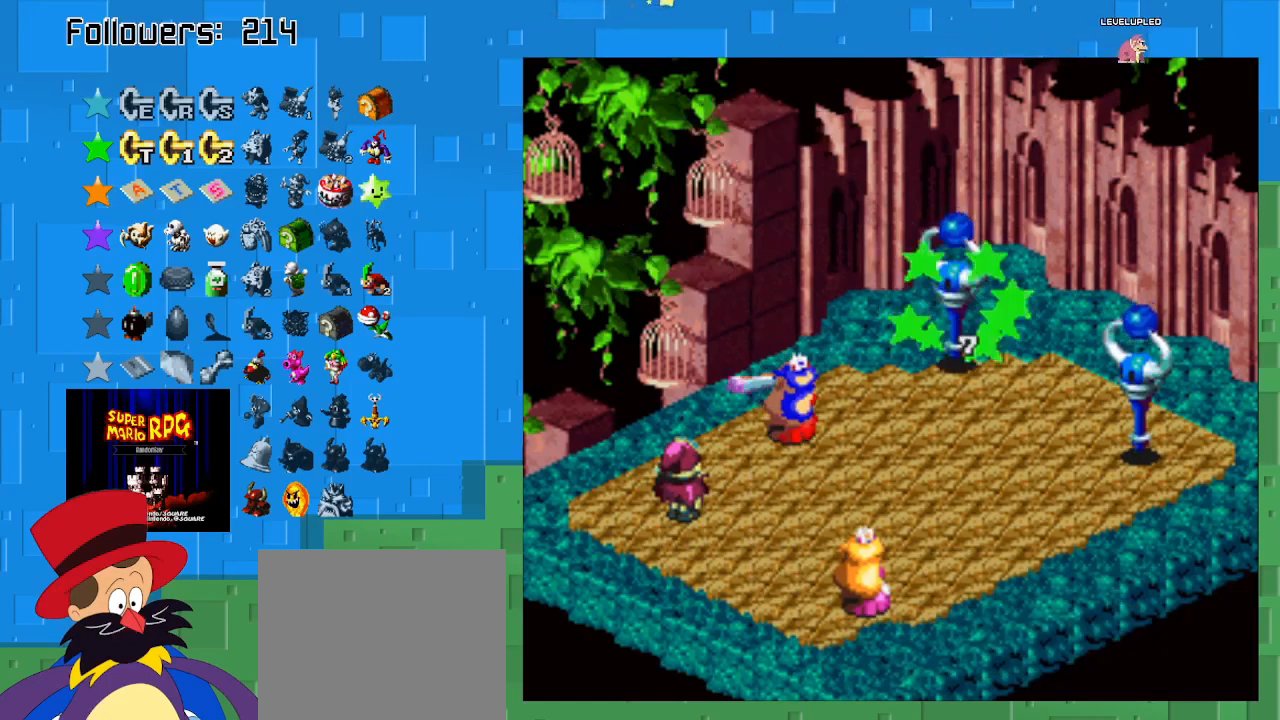
{"buttons": [], "left_stick": "center", "right_stick": "center", "events": [[133, "CIRCLE", "up"]]}
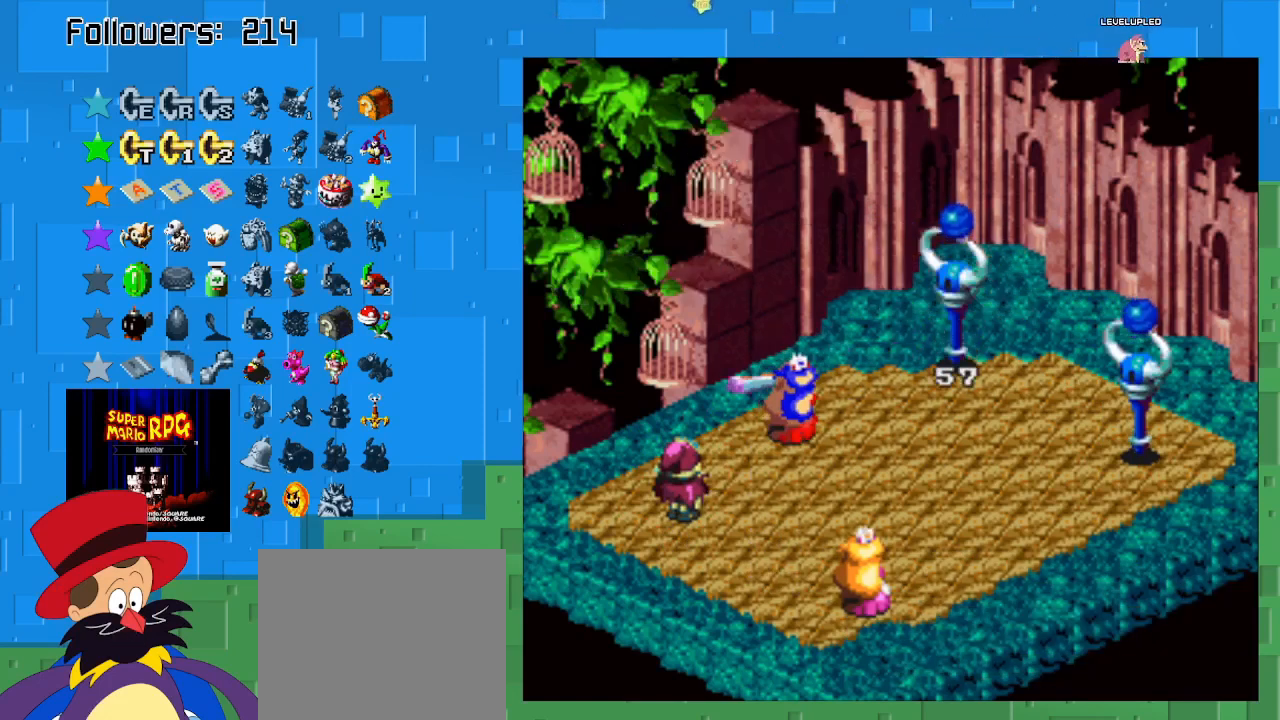
{"buttons": [], "left_stick": "center", "right_stick": "center", "events": []}